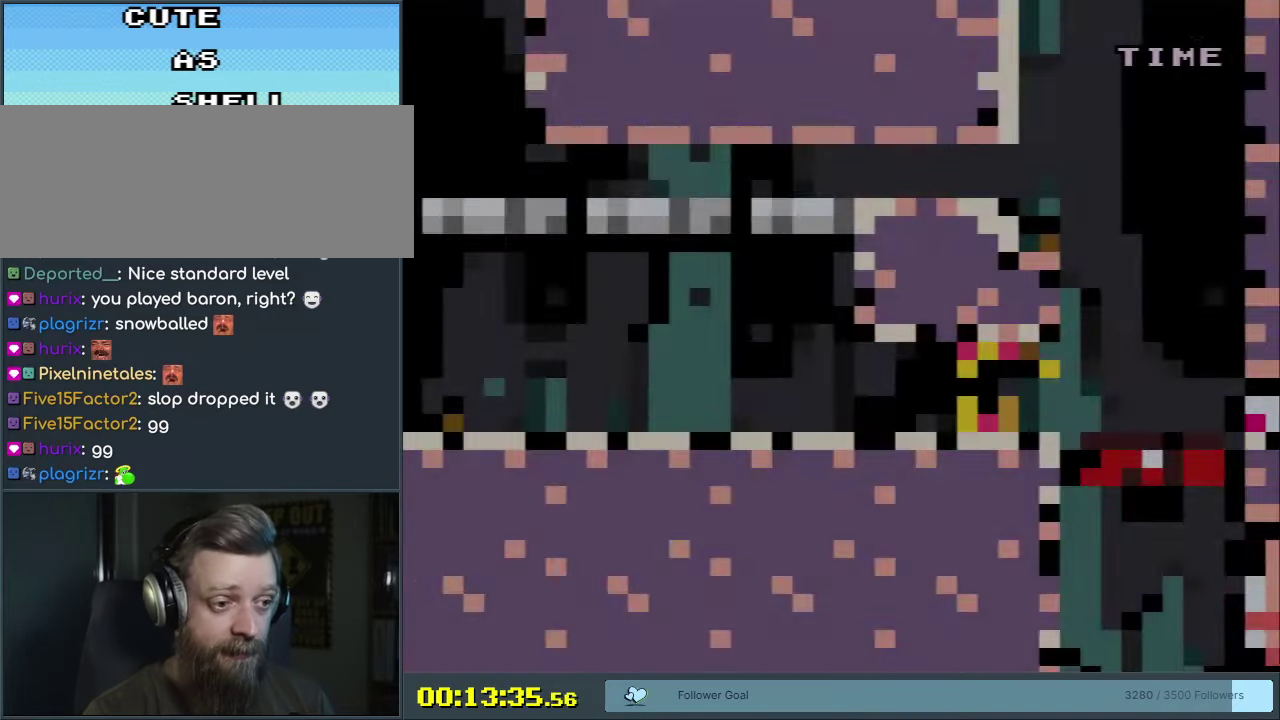
Gameplay with a controller (Nintendo layout); each line is a JSON object with the inputs held at the frame after it (dt_ms = milliseconds from this image to that frame). "events" lists button and stick changes between this image and that frame as [ms after this image, input, new state], when the widget could be followed in between. Not read: L3 R3 left_stick.
{"dt_ms": 600, "buttons": ["Y", "DPAD_RIGHT"], "events": [[433, "Y", "down"], [600, "DPAD_RIGHT", "down"]]}
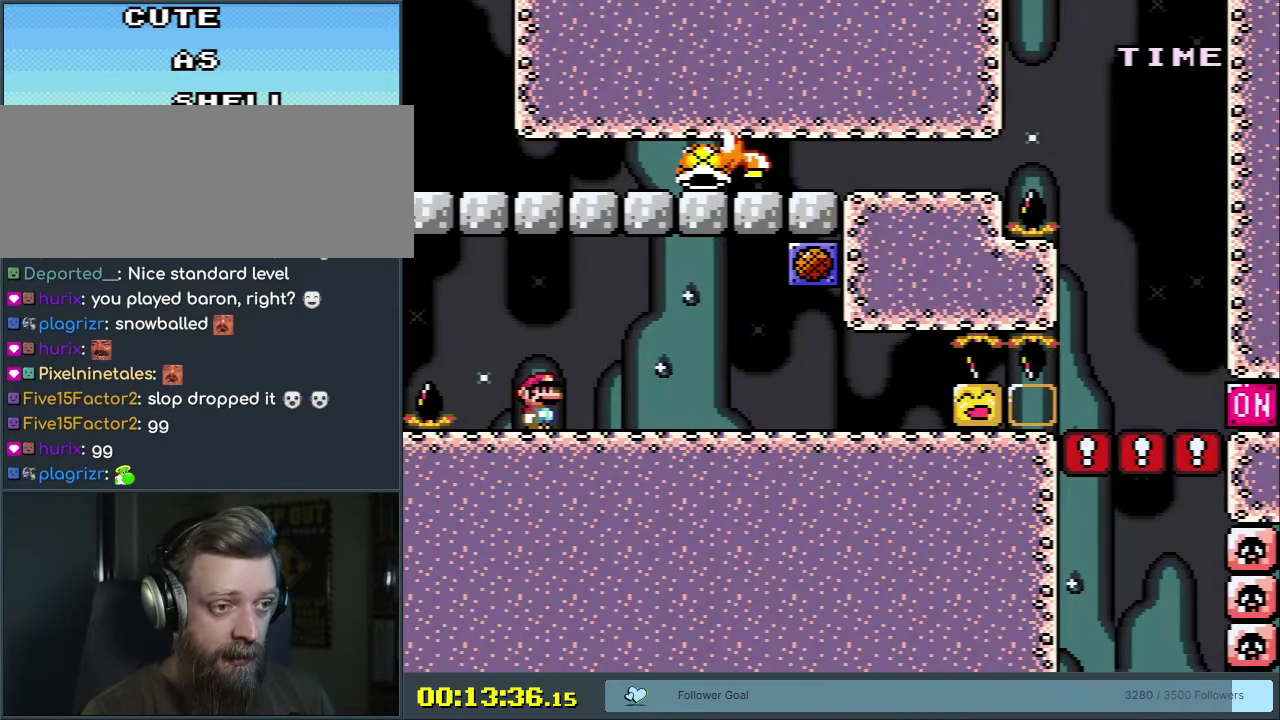
{"dt_ms": 400, "buttons": ["Y", "DPAD_RIGHT"], "events": []}
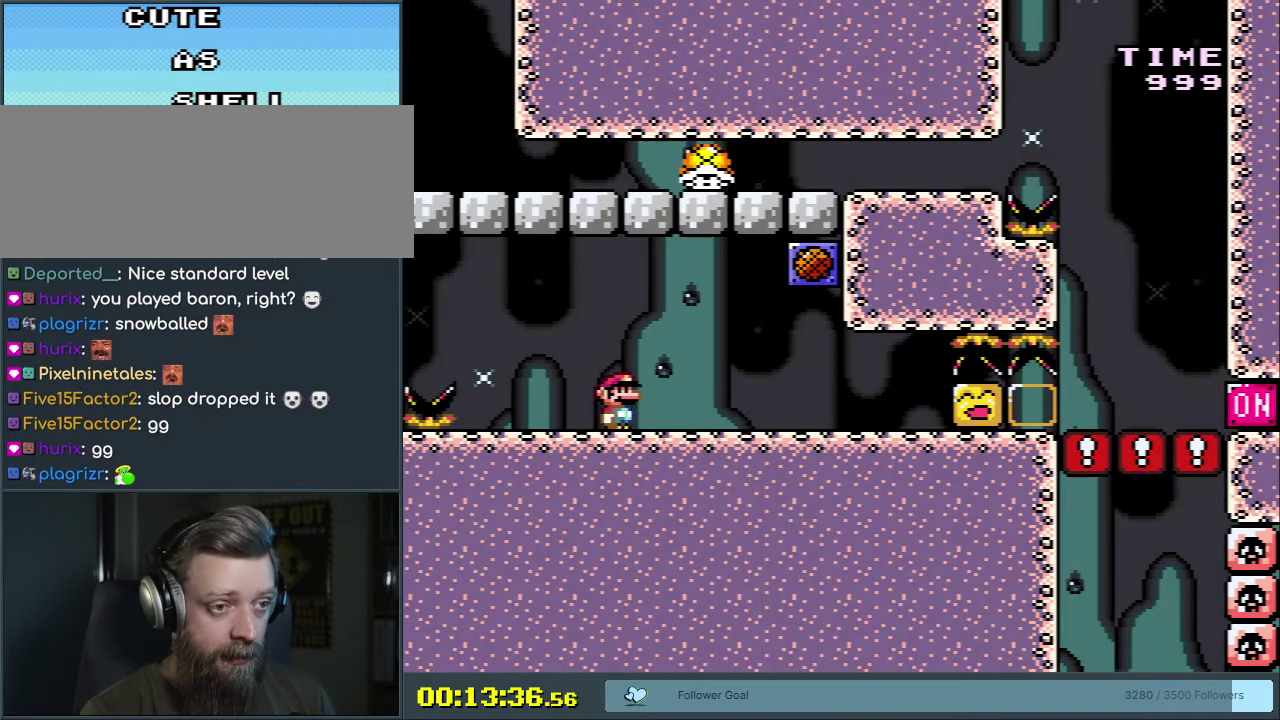
{"dt_ms": 400, "buttons": ["B", "Y"], "events": [[283, "B", "down"], [317, "DPAD_RIGHT", "up"]]}
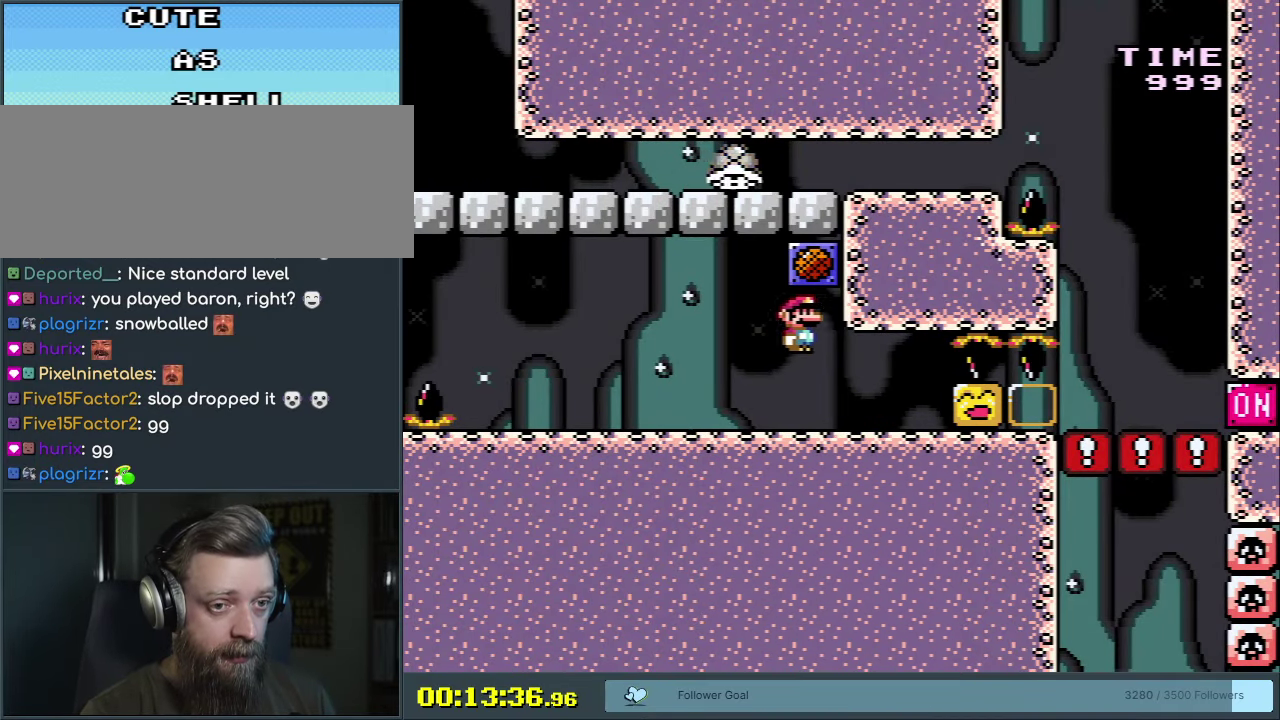
{"dt_ms": 600, "buttons": [], "events": [[233, "B", "up"], [300, "Y", "up"]]}
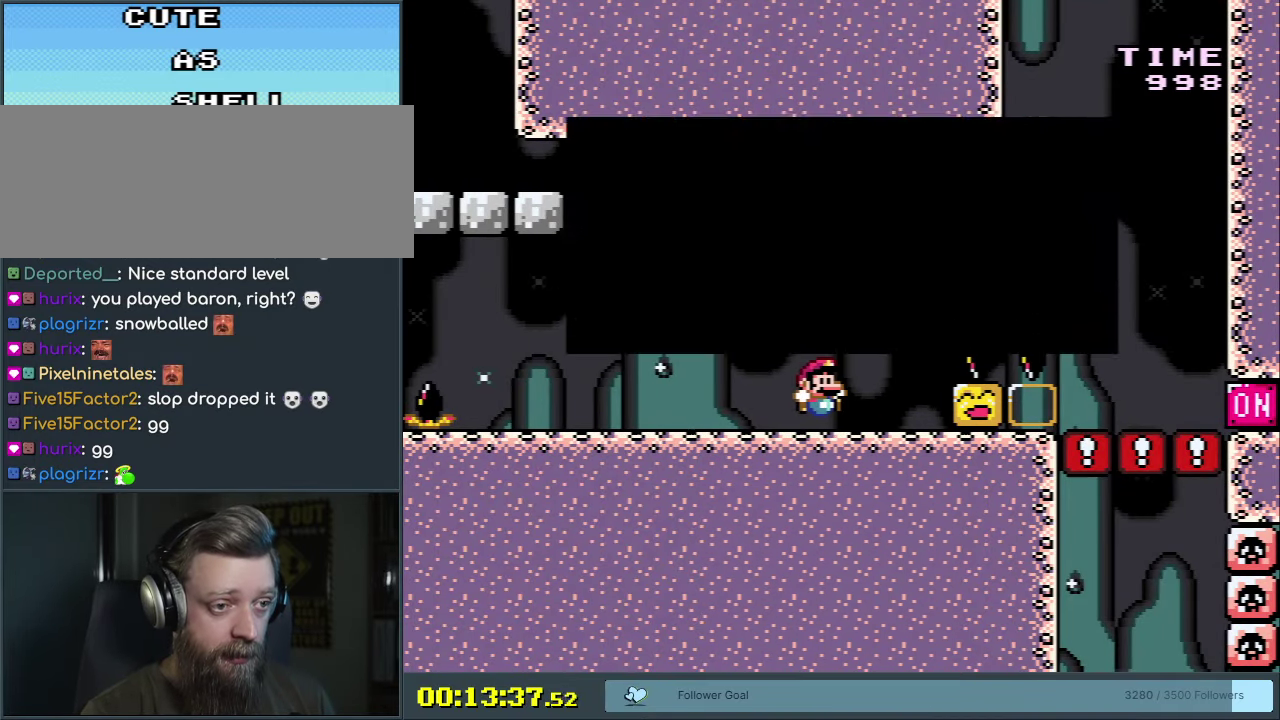
{"dt_ms": 500, "buttons": [], "events": []}
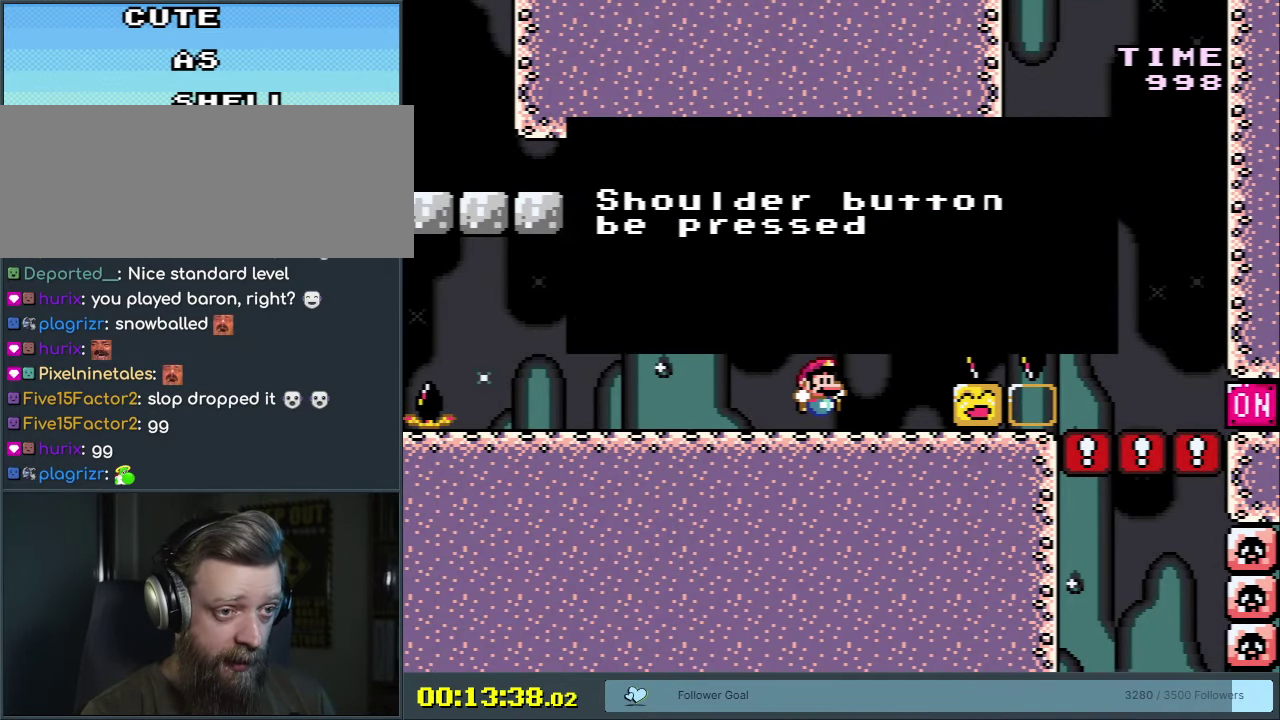
{"dt_ms": 500, "buttons": [], "events": []}
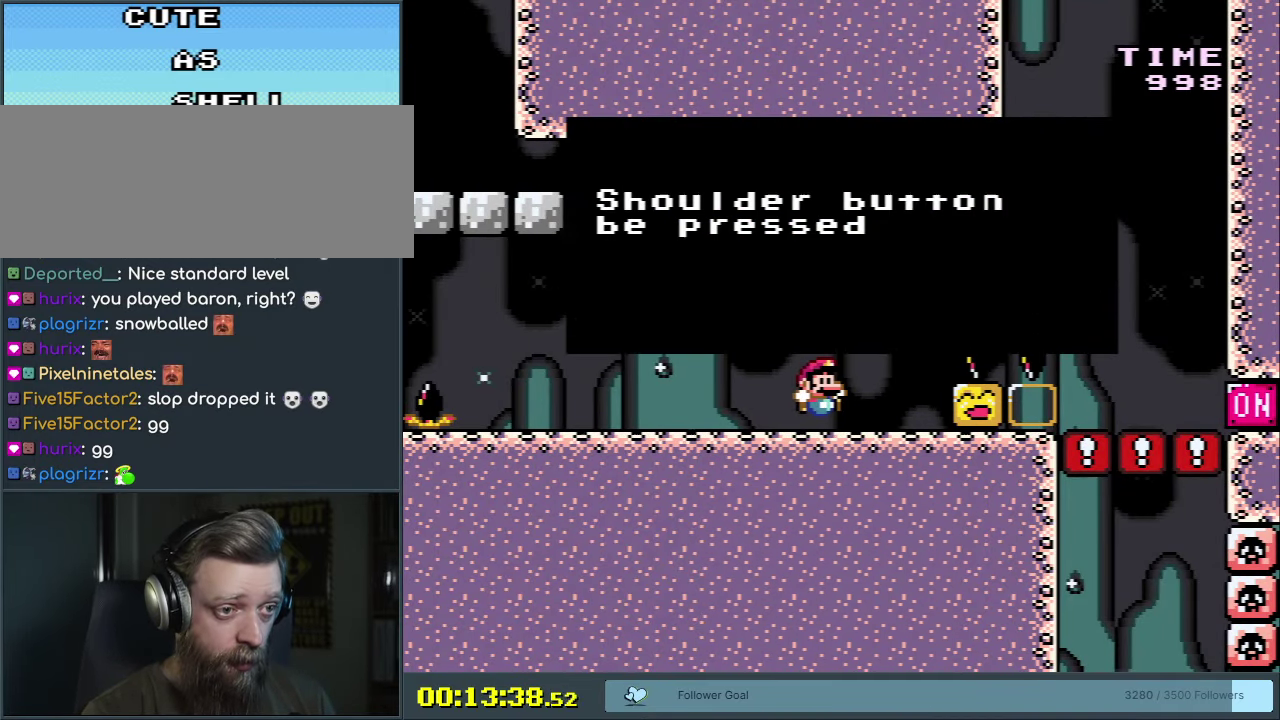
{"dt_ms": 500, "buttons": [], "events": [[283, "A", "down"], [433, "A", "up"]]}
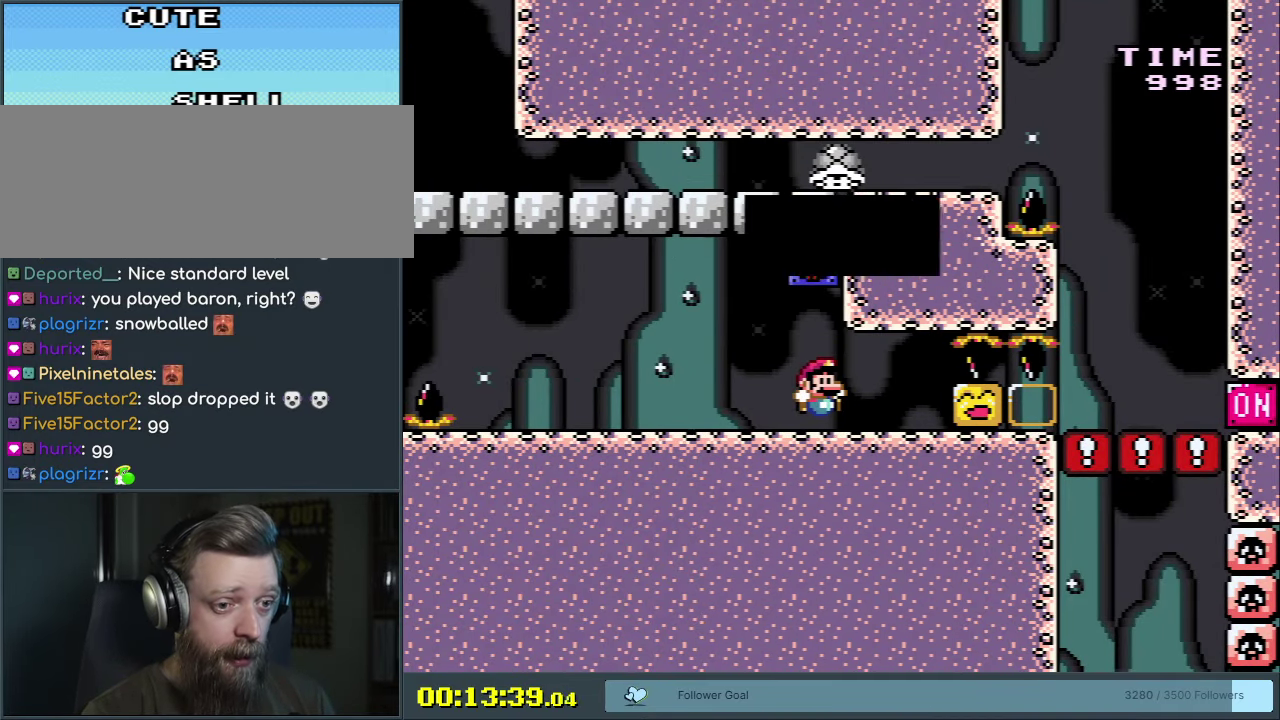
{"dt_ms": 600, "buttons": ["Y", "R1"], "events": [[100, "Y", "down"], [183, "DPAD_LEFT", "down"], [567, "DPAD_LEFT", "up"], [583, "R1", "down"]]}
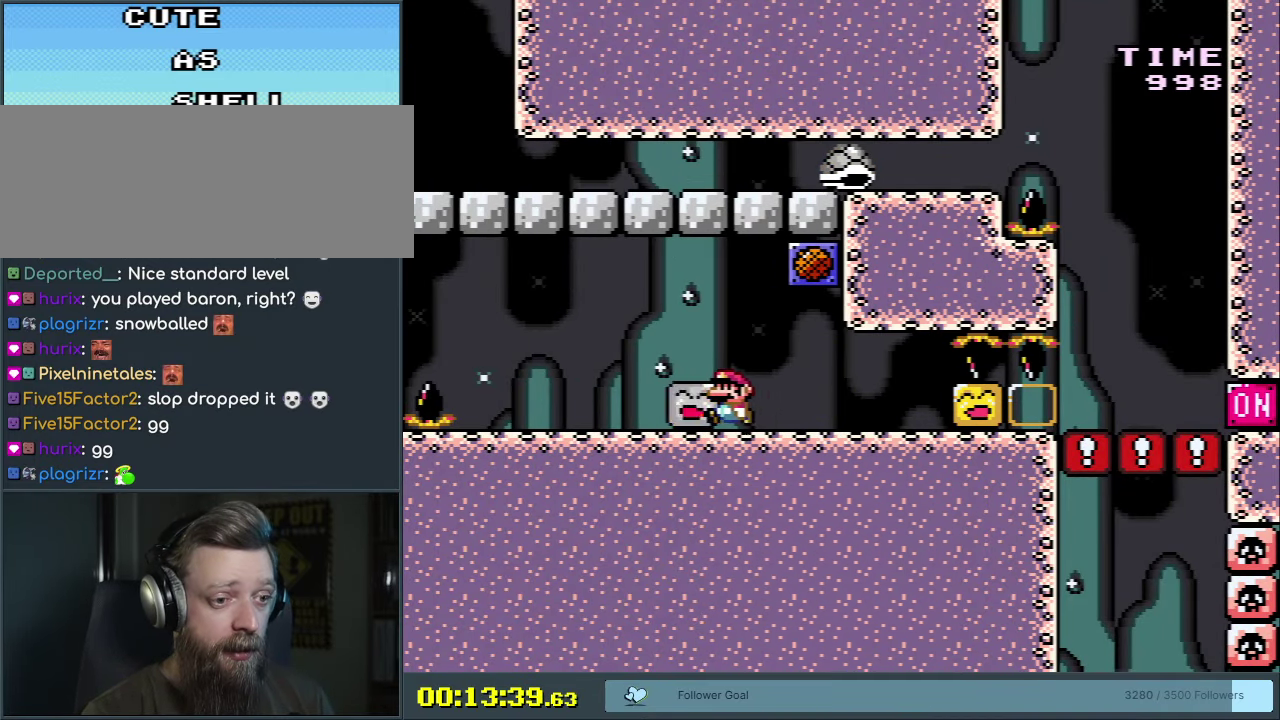
{"dt_ms": 600, "buttons": ["Y"], "events": [[117, "R1", "up"], [133, "DPAD_RIGHT", "down"], [417, "Y", "up"], [533, "DPAD_RIGHT", "up"], [533, "Y", "down"]]}
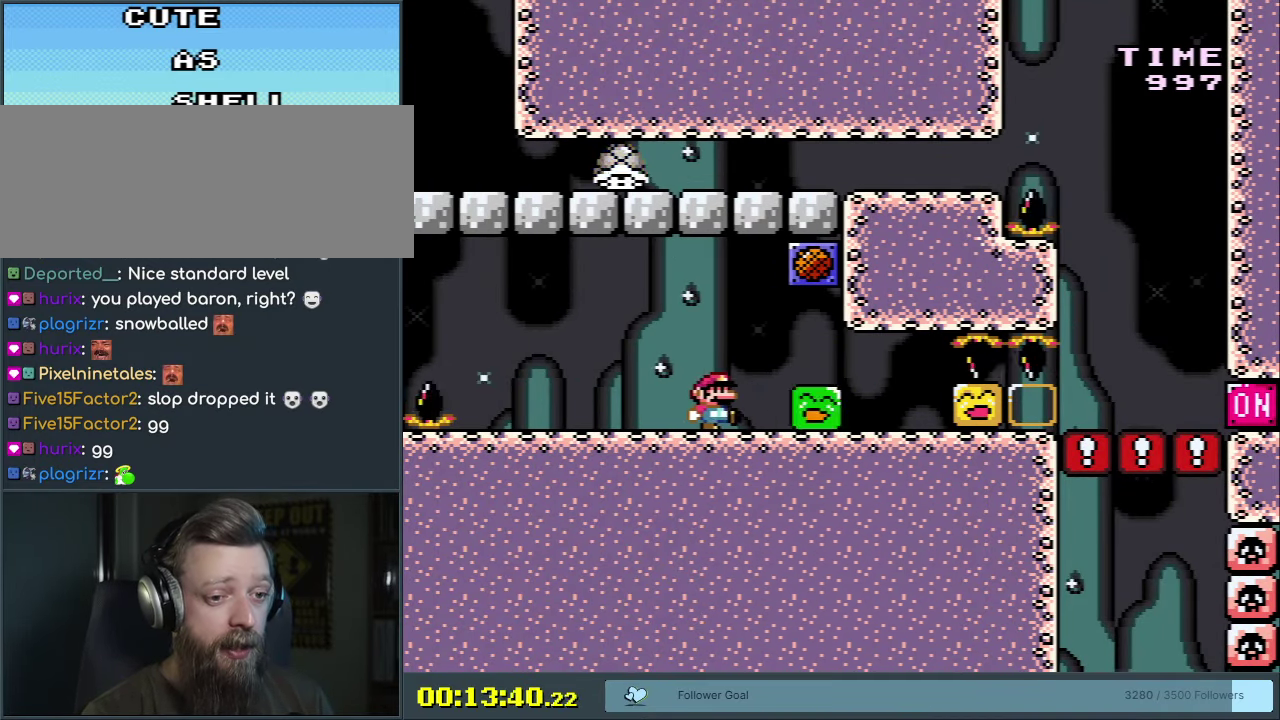
{"dt_ms": 300, "buttons": ["Y"], "events": []}
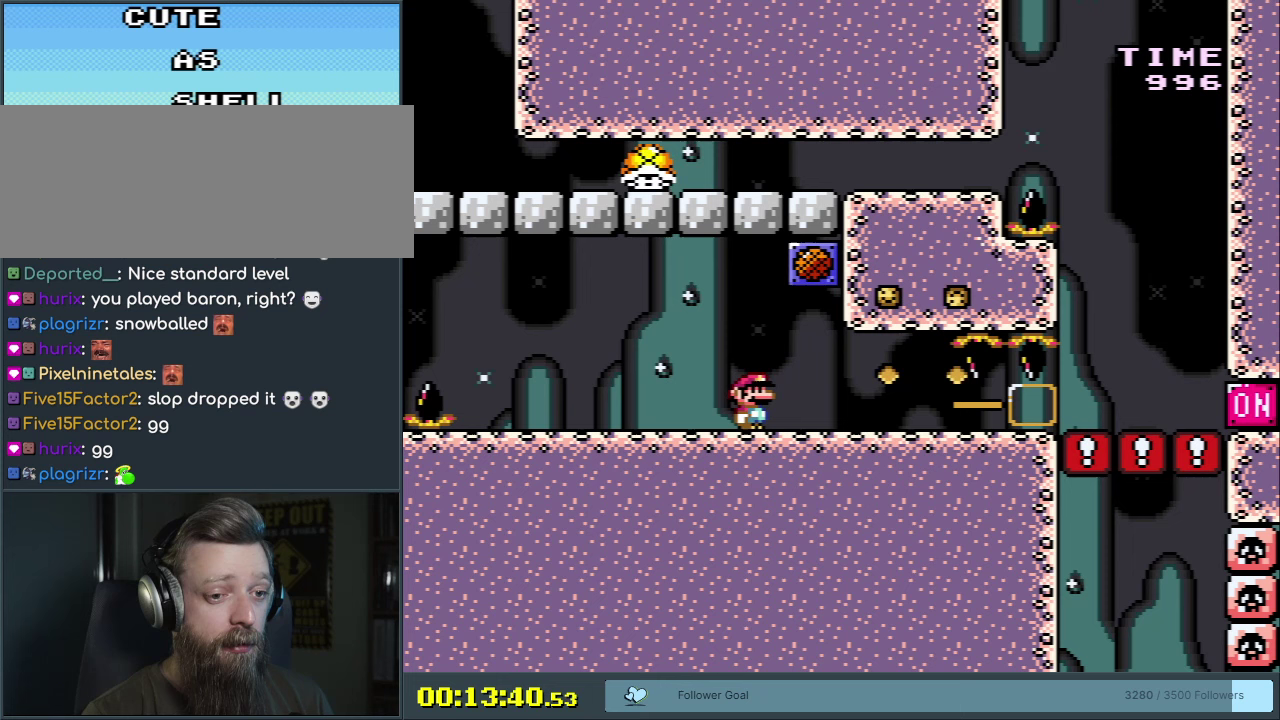
{"dt_ms": 500, "buttons": ["Y"], "events": [[217, "DPAD_RIGHT", "down"], [467, "DPAD_RIGHT", "up"]]}
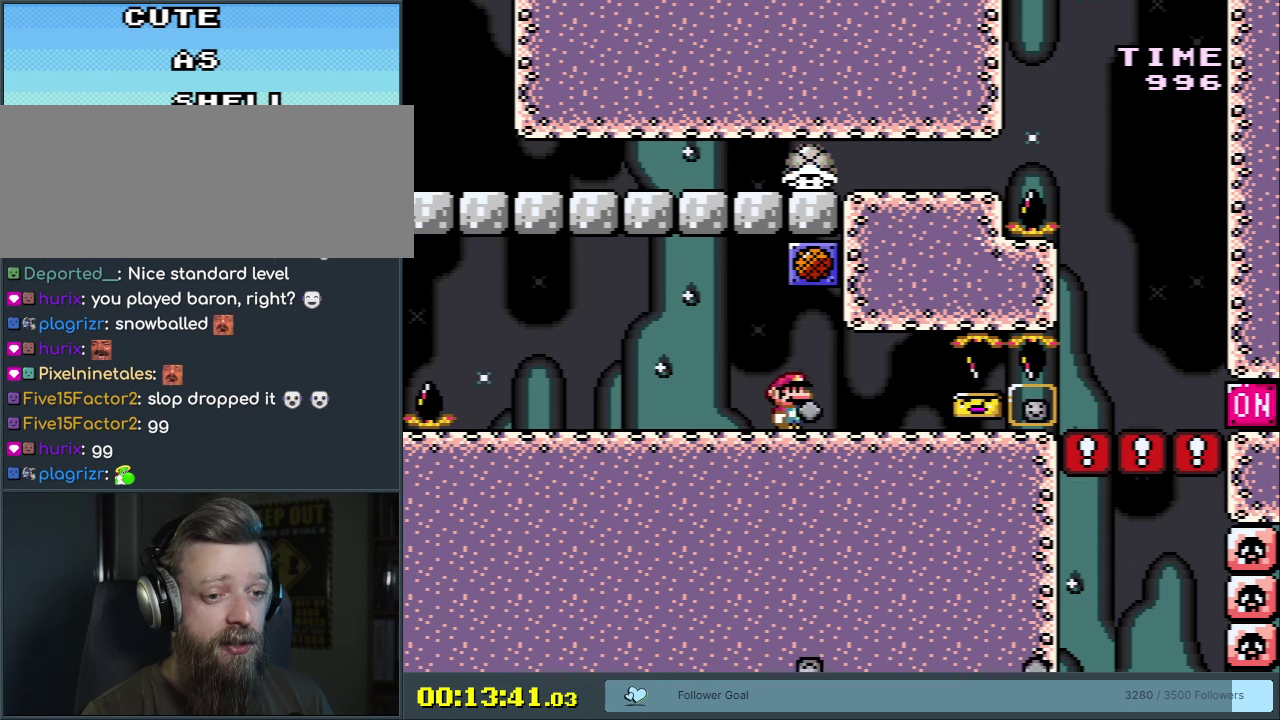
{"dt_ms": 400, "buttons": ["Y", "DPAD_RIGHT"], "events": [[317, "DPAD_RIGHT", "down"]]}
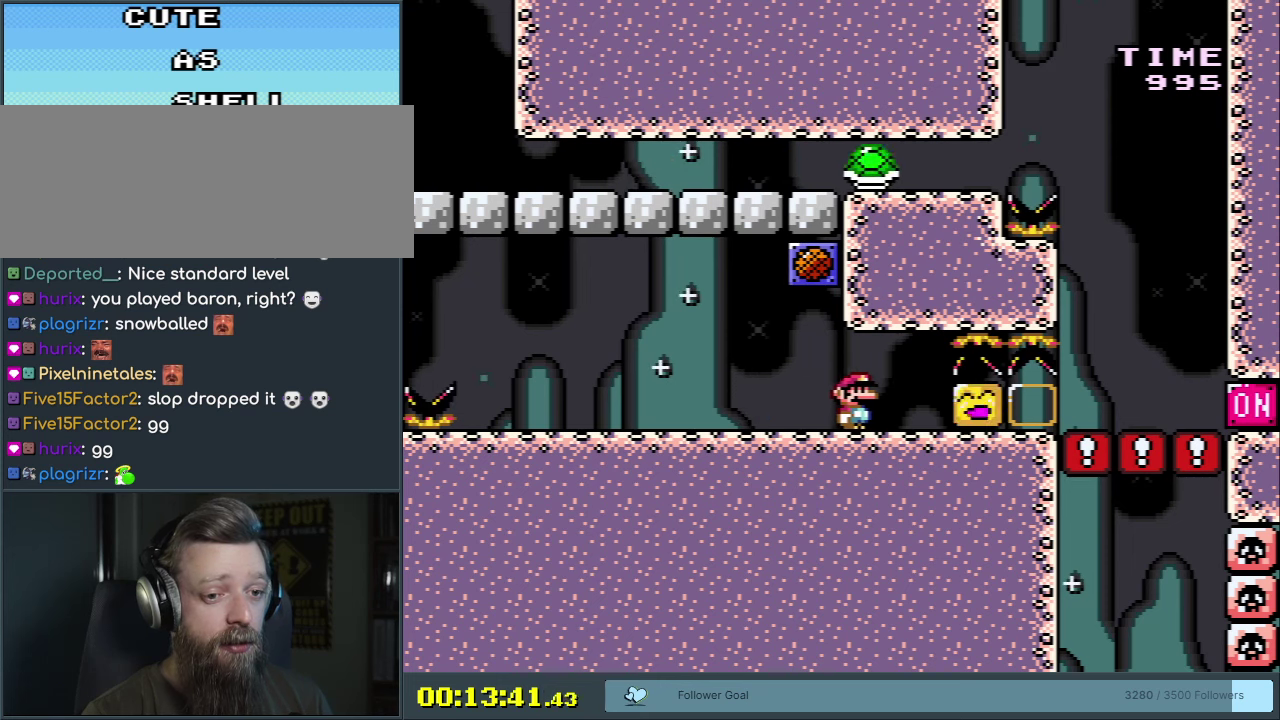
{"dt_ms": 300, "buttons": ["Y", "DPAD_RIGHT"], "events": [[33, "L1", "down"], [267, "L1", "up"]]}
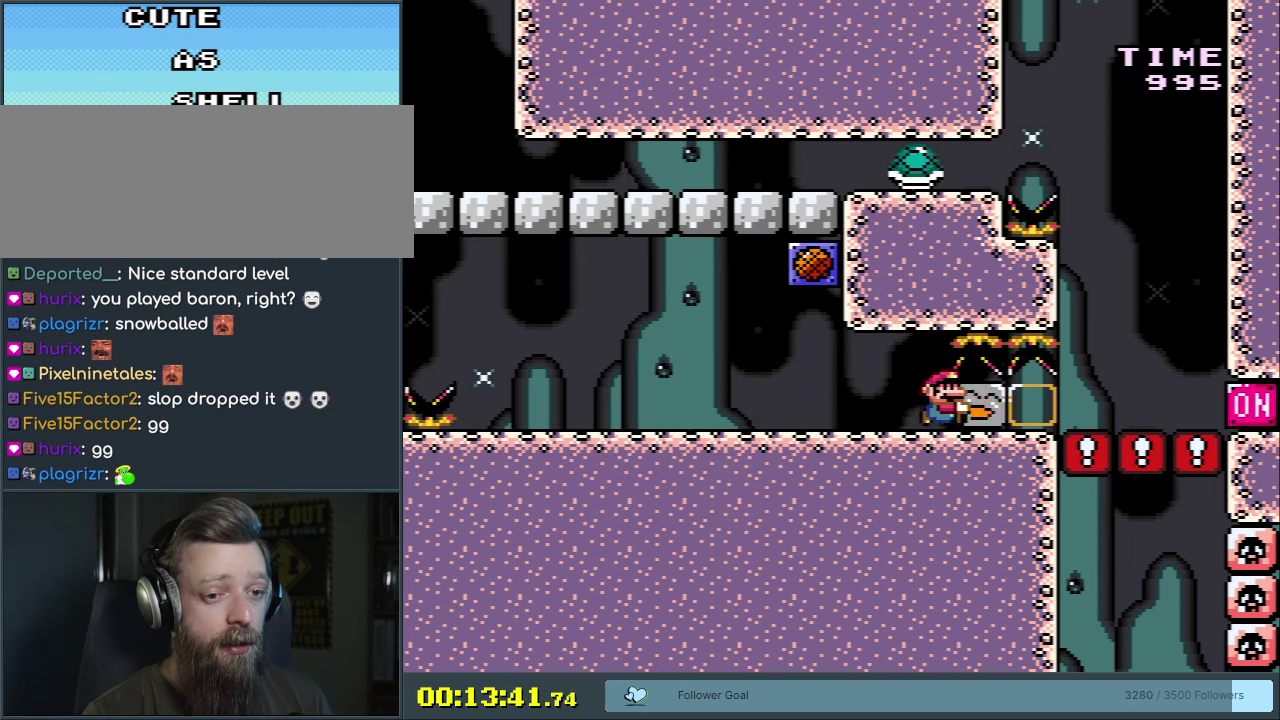
{"dt_ms": 400, "buttons": ["Y"], "events": [[167, "Y", "up"], [250, "Y", "down"], [367, "DPAD_RIGHT", "up"]]}
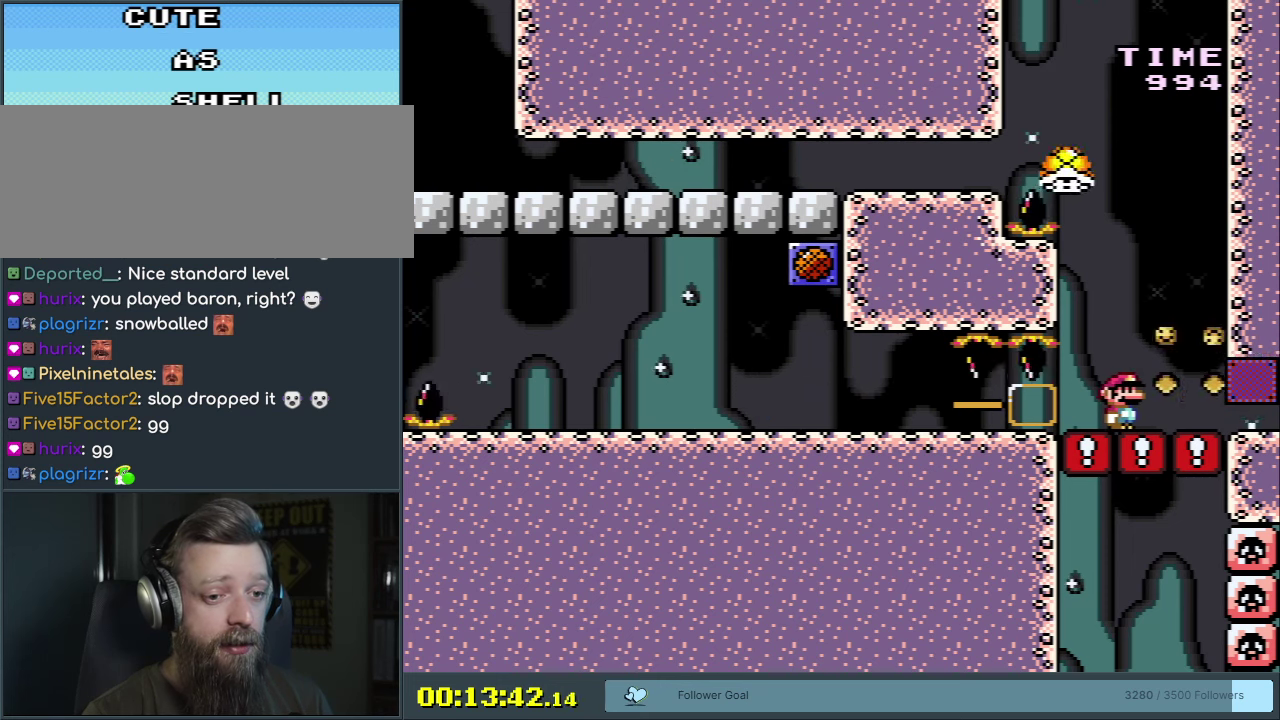
{"dt_ms": 400, "buttons": ["Y"], "events": [[150, "DPAD_LEFT", "down"], [383, "DPAD_LEFT", "up"]]}
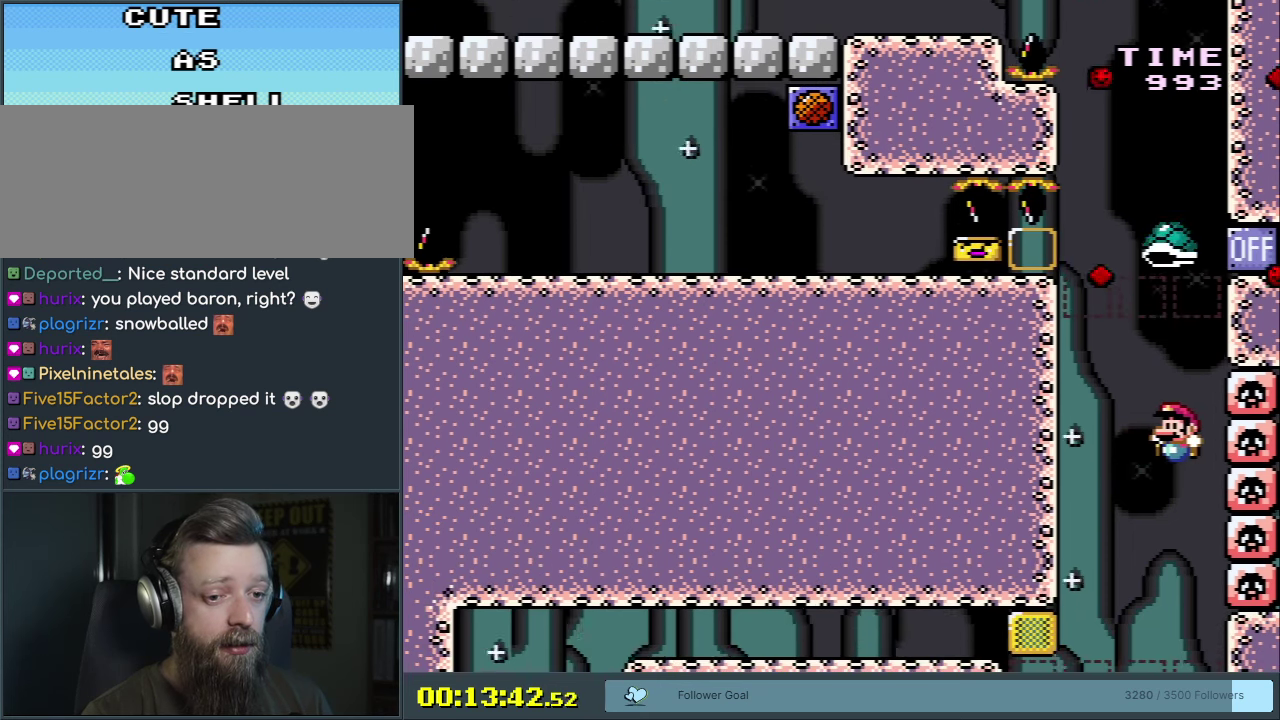
{"dt_ms": 300, "buttons": ["Y", "DPAD_RIGHT"], "events": [[250, "DPAD_RIGHT", "down"]]}
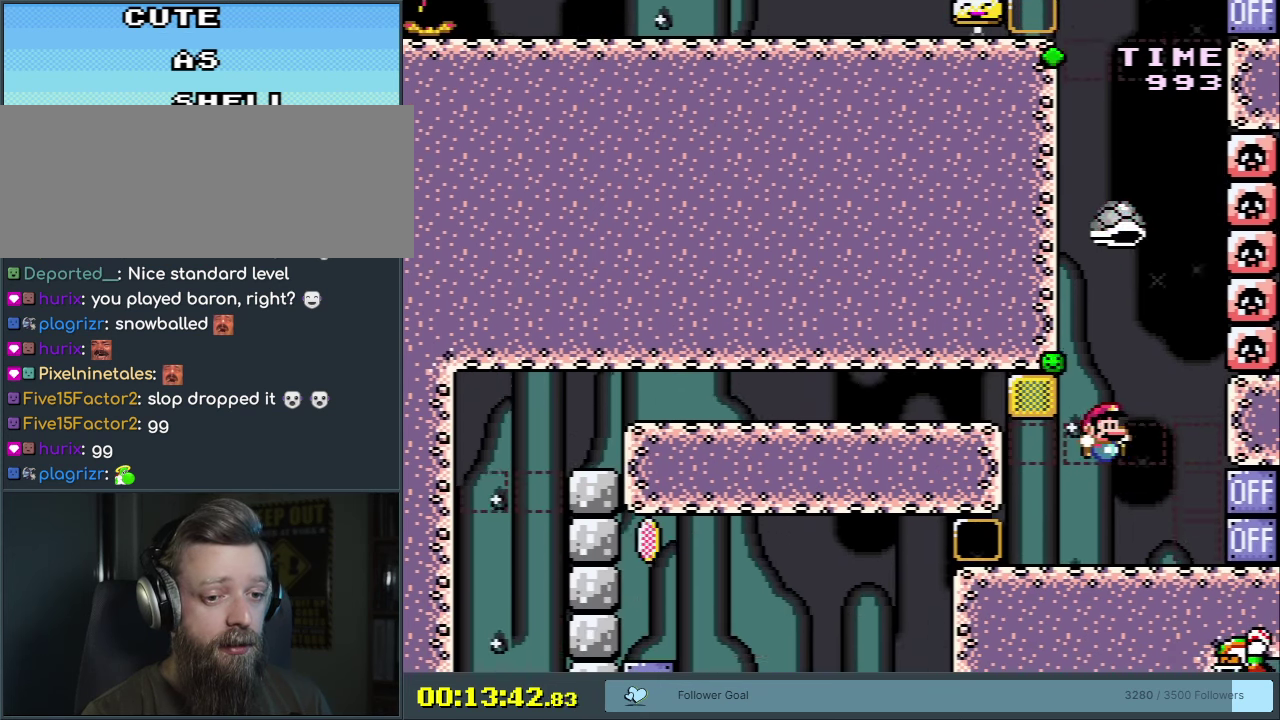
{"dt_ms": 400, "buttons": ["Y"], "events": [[50, "DPAD_RIGHT", "up"], [217, "DPAD_LEFT", "down"], [367, "DPAD_LEFT", "up"]]}
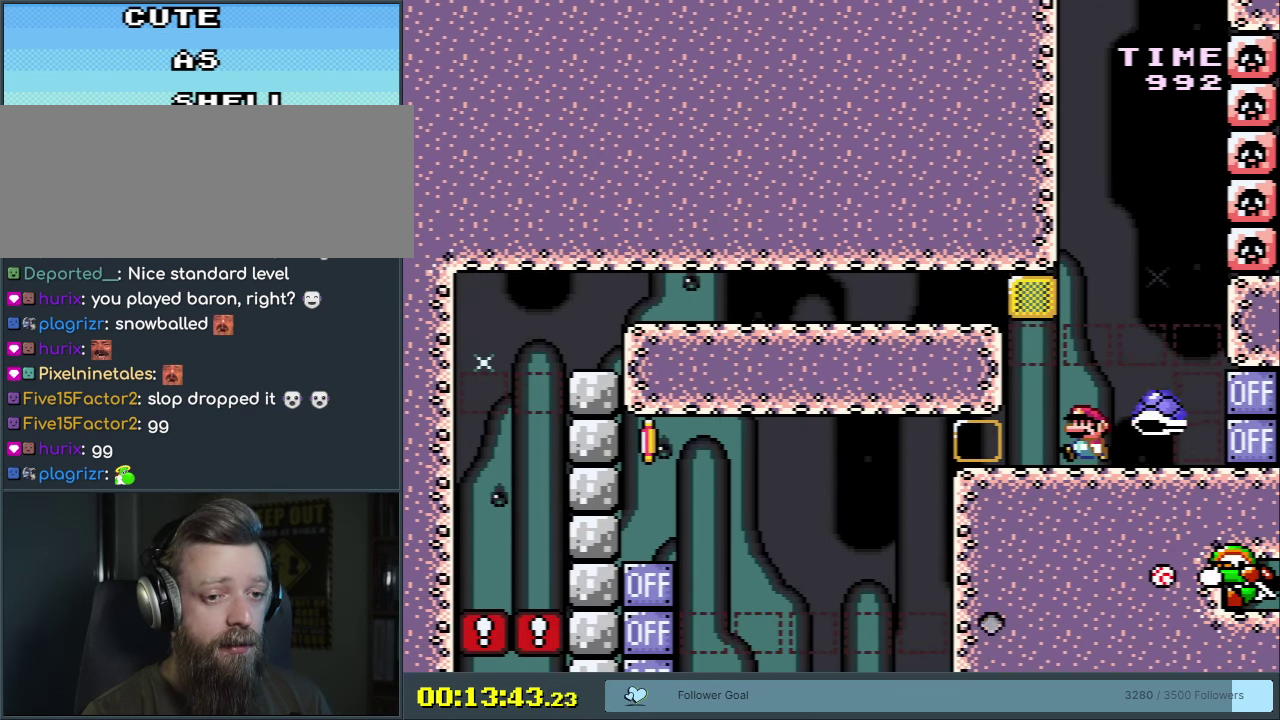
{"dt_ms": 300, "buttons": ["B", "Y", "DPAD_RIGHT"], "events": [[217, "B", "down"], [250, "DPAD_RIGHT", "down"]]}
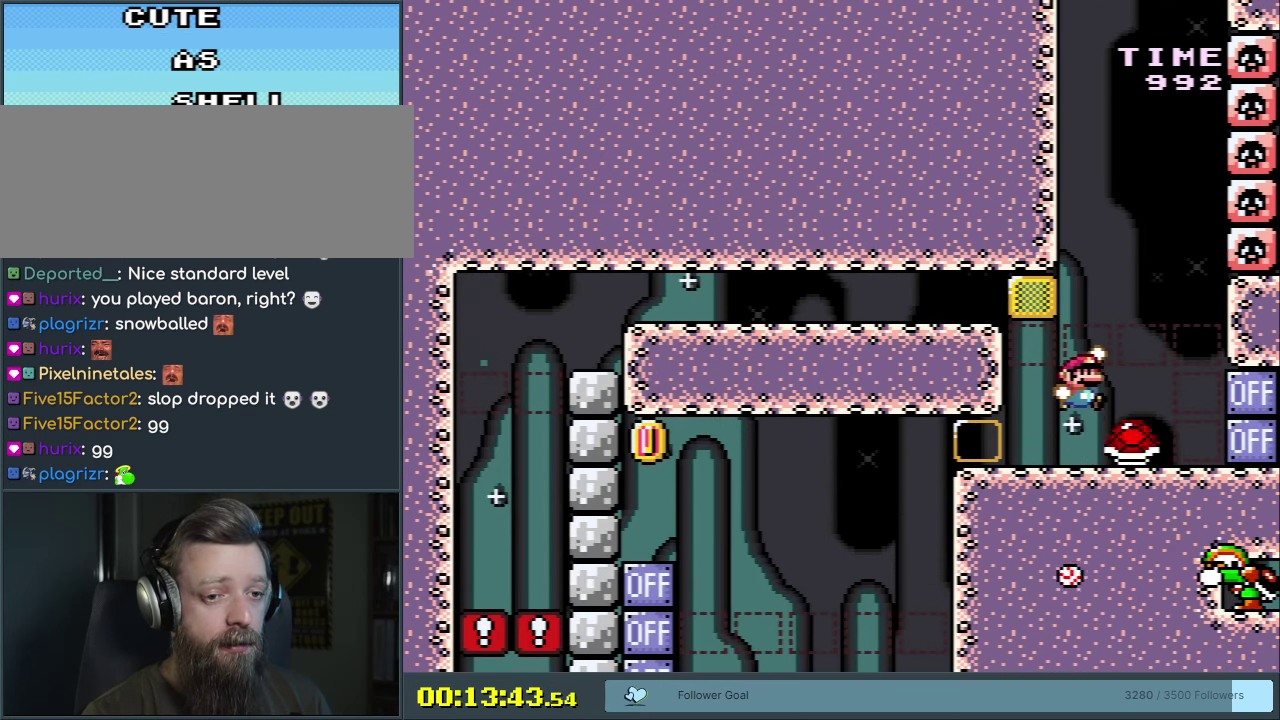
{"dt_ms": 400, "buttons": ["Y"], "events": [[67, "B", "up"], [317, "DPAD_RIGHT", "up"]]}
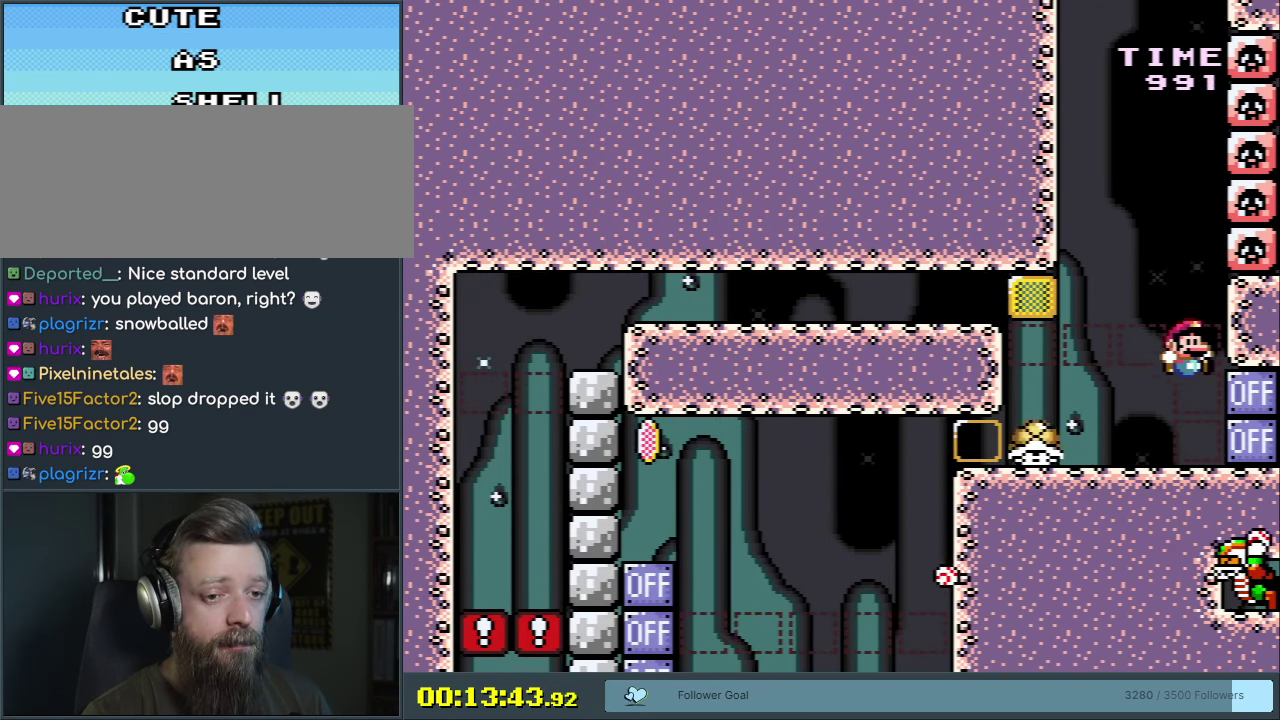
{"dt_ms": 500, "buttons": ["B", "Y"], "events": [[167, "B", "down"], [200, "DPAD_LEFT", "down"], [467, "DPAD_LEFT", "up"]]}
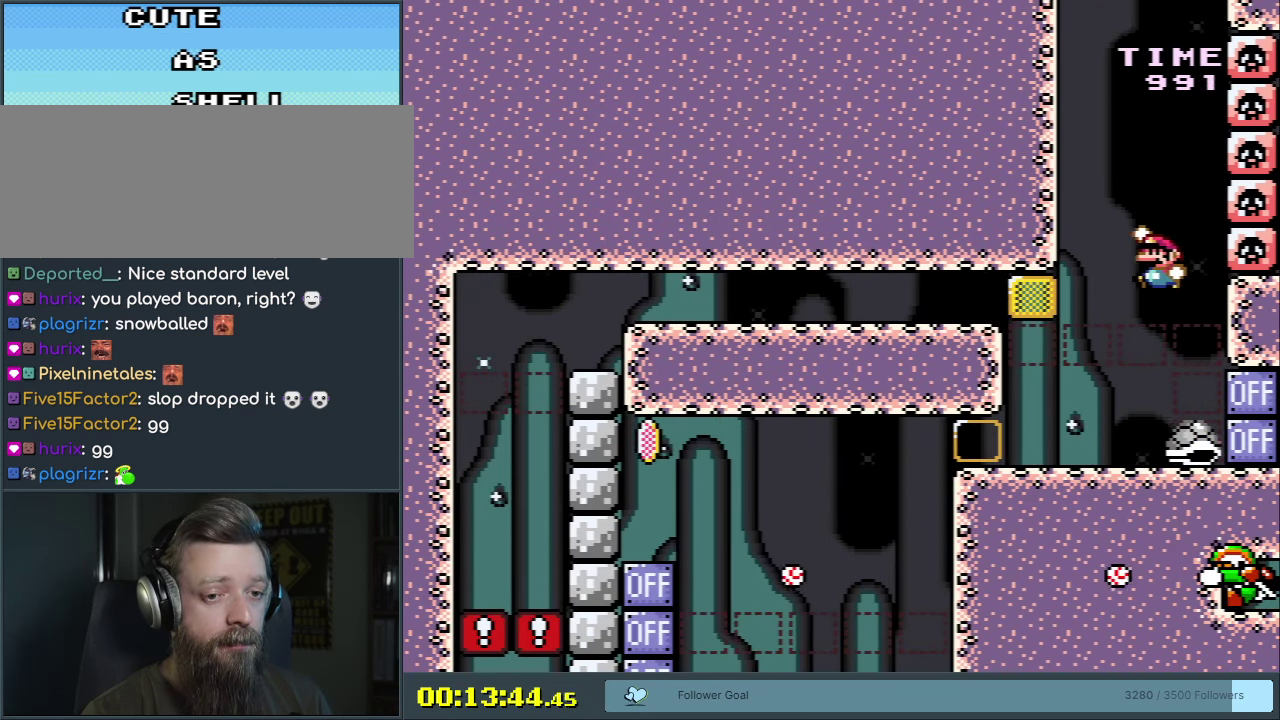
{"dt_ms": 500, "buttons": ["Y"], "events": [[117, "DPAD_RIGHT", "down"], [367, "B", "up"], [417, "DPAD_RIGHT", "up"]]}
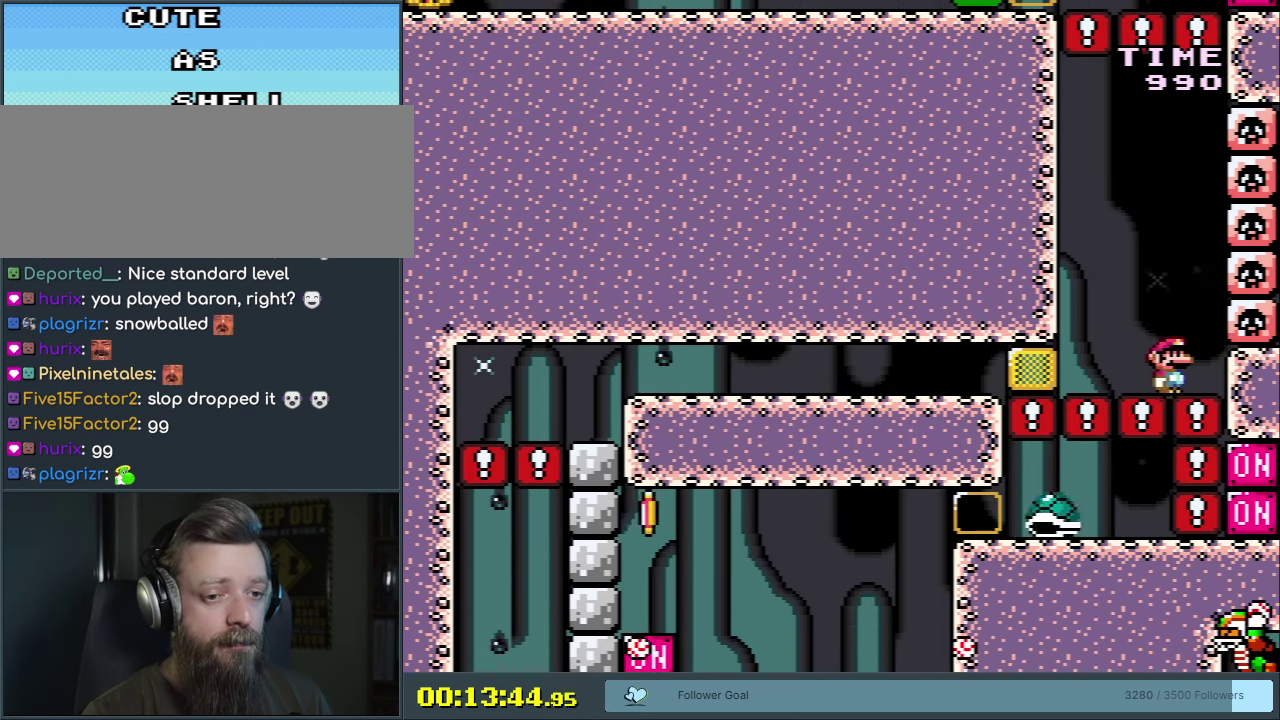
{"dt_ms": 600, "buttons": ["Y"], "events": [[150, "DPAD_LEFT", "down"], [417, "DPAD_LEFT", "up"]]}
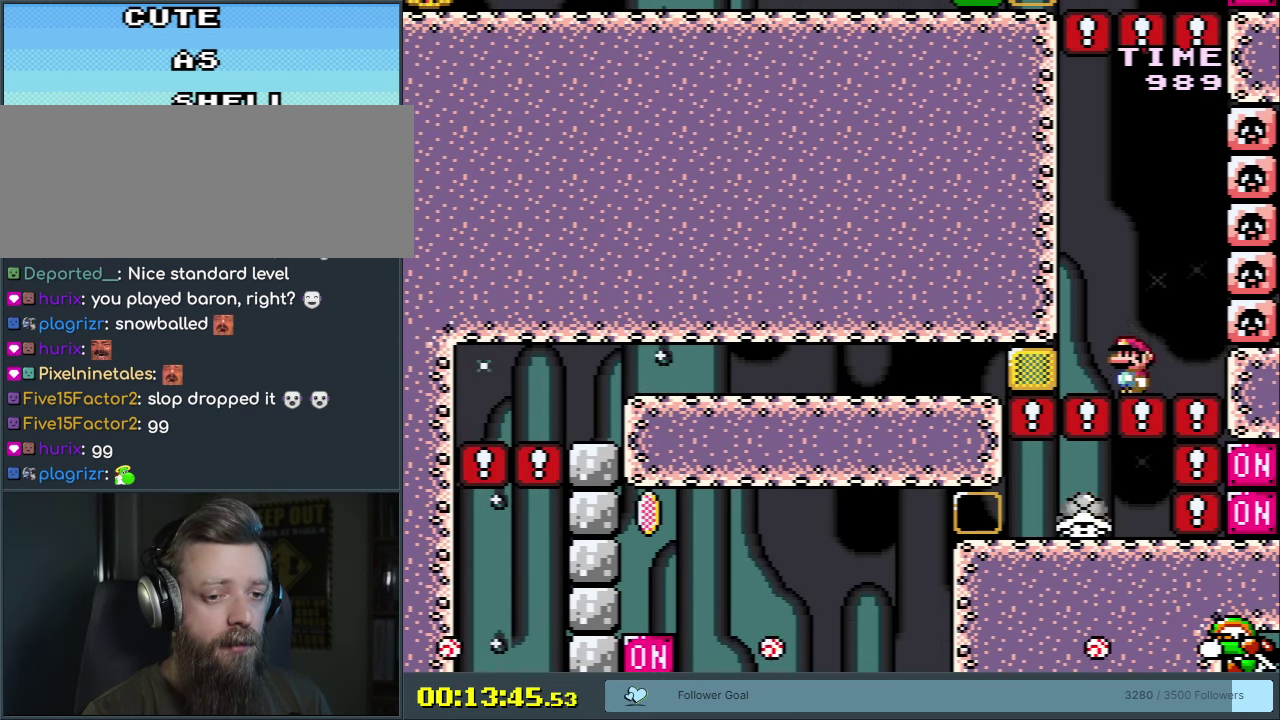
{"dt_ms": 500, "buttons": ["Y"], "events": []}
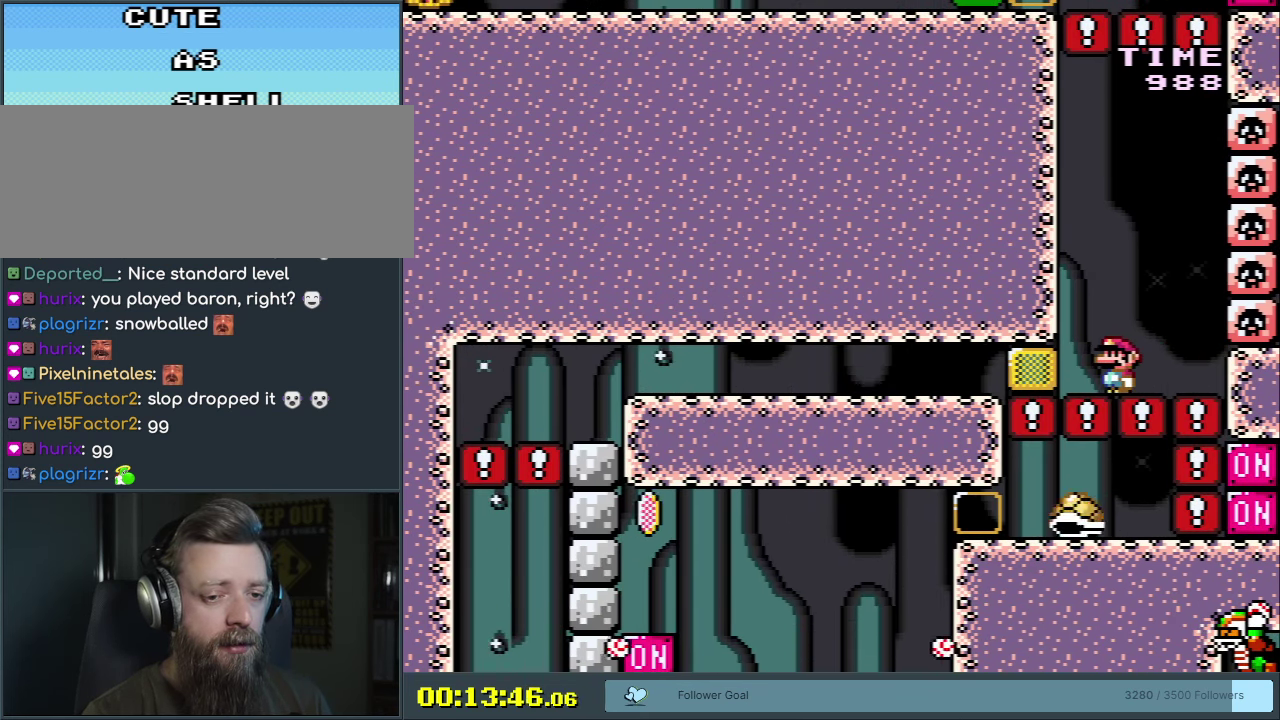
{"dt_ms": 500, "buttons": ["Y"], "events": []}
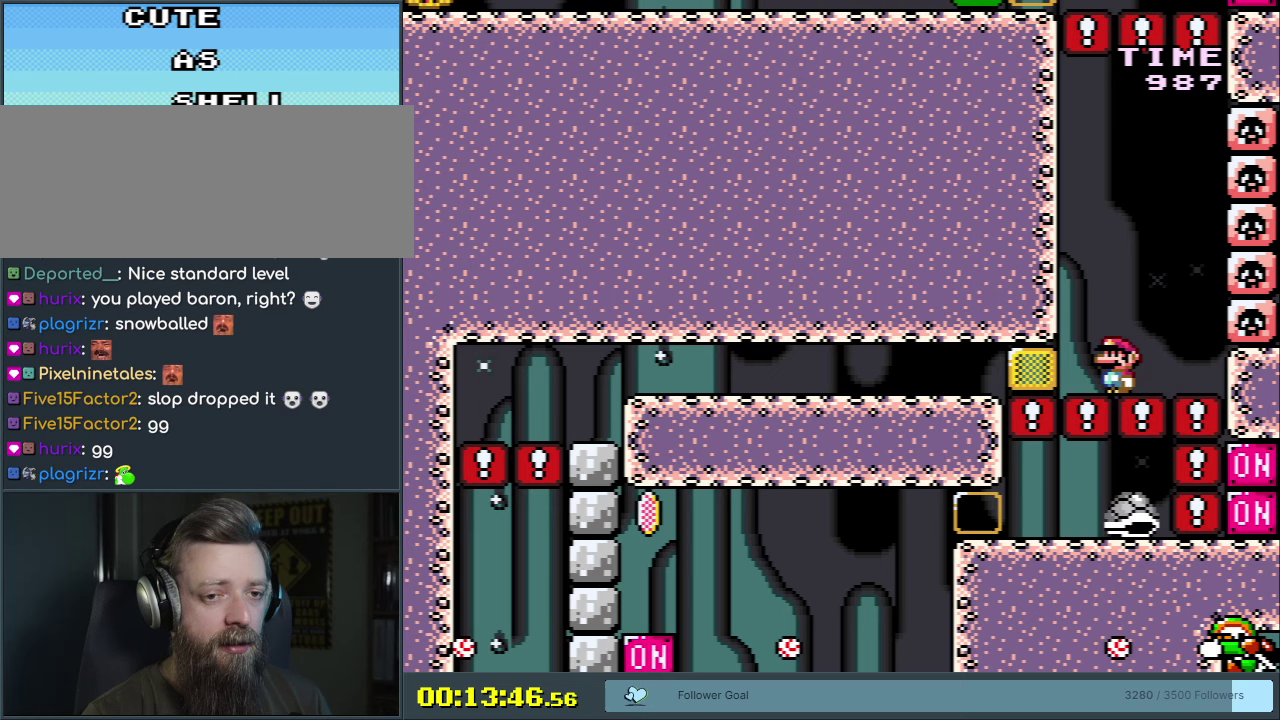
{"dt_ms": 500, "buttons": ["Y"], "events": []}
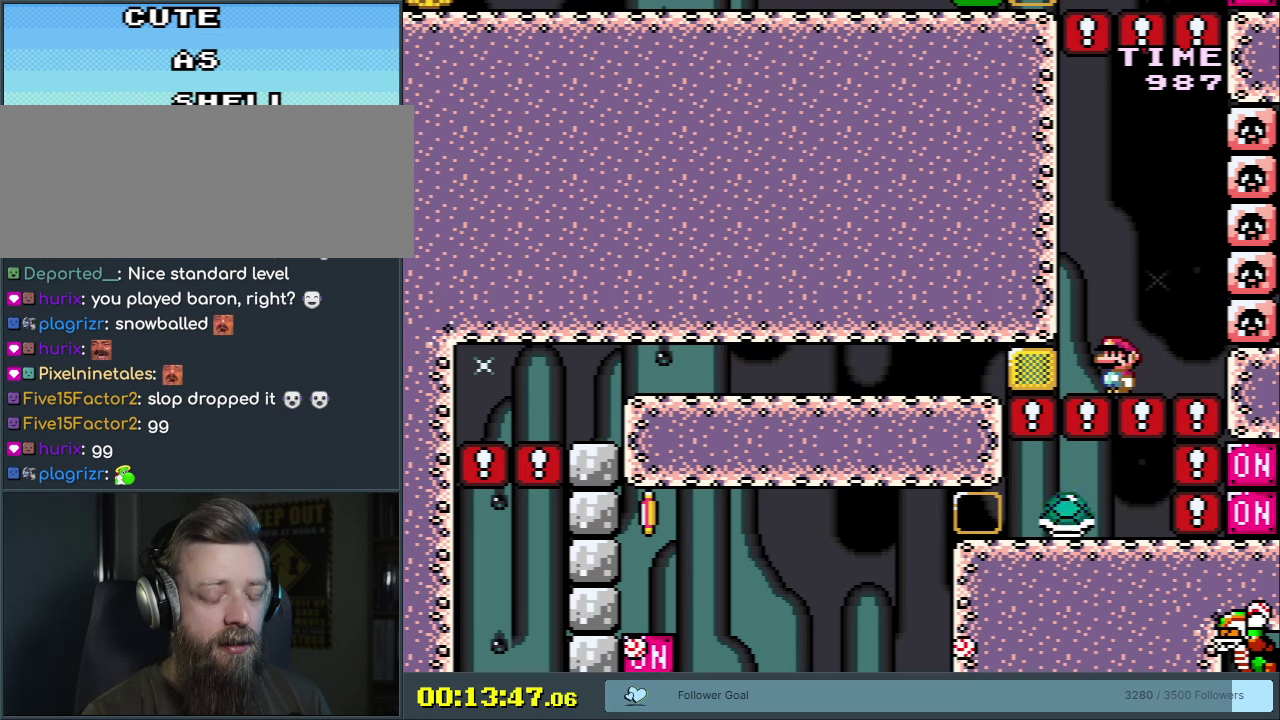
{"dt_ms": 500, "buttons": ["Y"], "events": []}